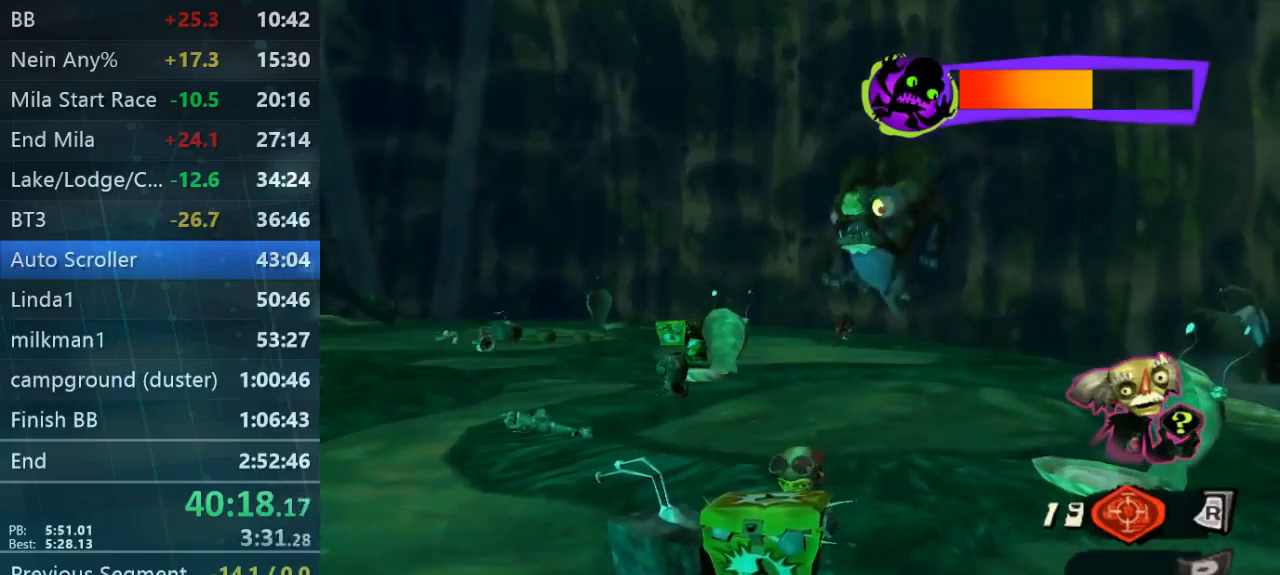
Gameplay with a controller (Xbox layout); each line is a JSON object with the inputs held at the frame after it. "button_events" lists button changes between this image and that frame as [ms after this image, input, new state], when the widget could be followed in between (sticks are given only as held states). Not read: L3 R3.
{"buttons": [], "left_stick": "down", "right_stick": "center", "button_events": []}
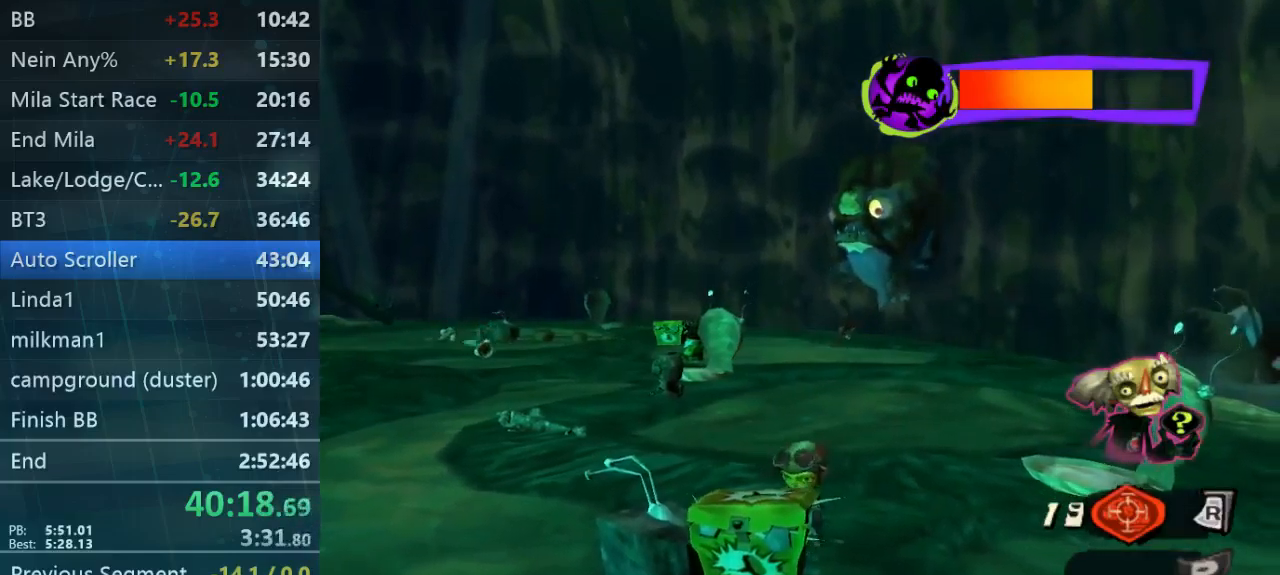
{"buttons": ["X"], "left_stick": "left", "right_stick": "center", "button_events": [[367, "X", "down"]]}
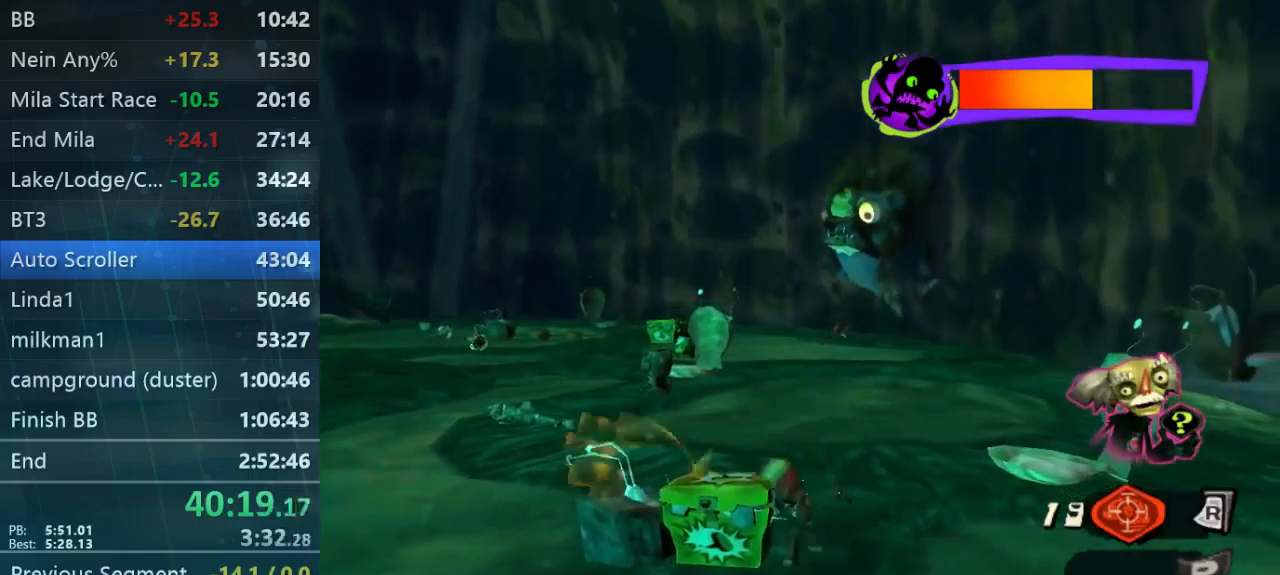
{"buttons": [], "left_stick": "up-left", "right_stick": "center", "button_events": [[100, "X", "up"]]}
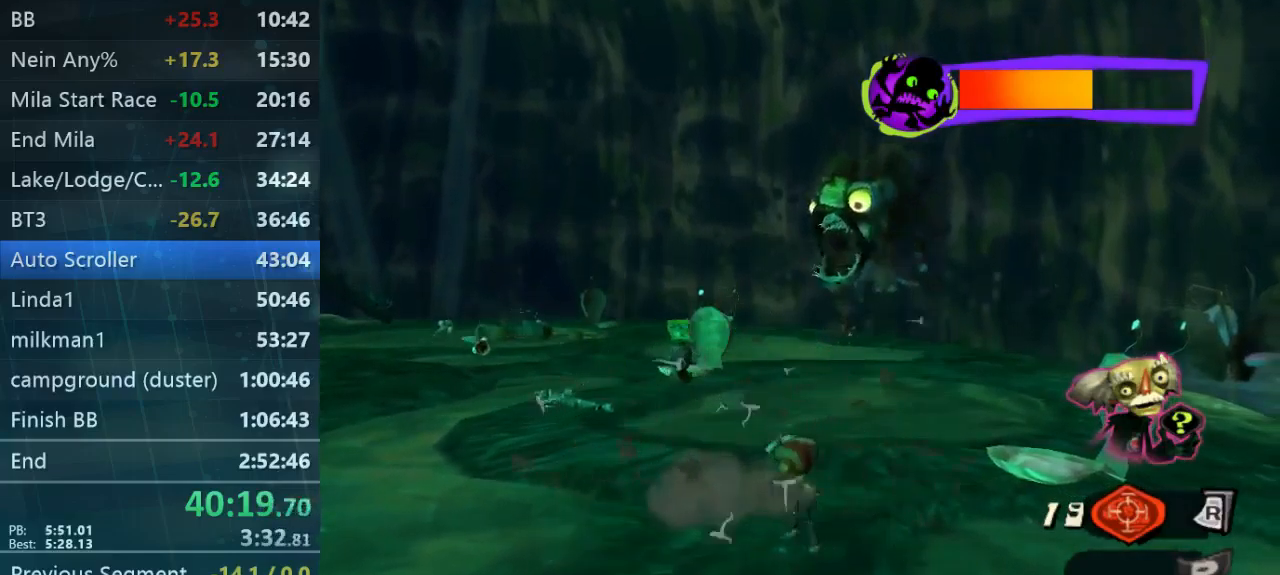
{"buttons": [], "left_stick": "up-left", "right_stick": "center", "button_events": [[67, "B", "down"], [133, "B", "up"]]}
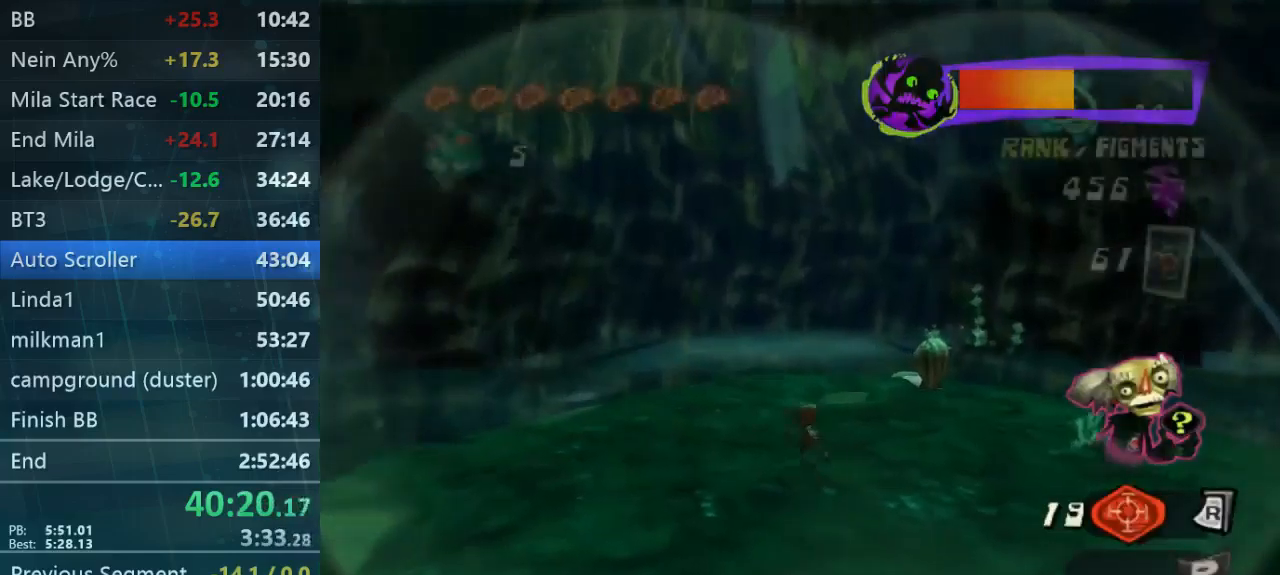
{"buttons": [], "left_stick": "down", "right_stick": "center", "button_events": [[67, "B", "down"], [133, "B", "up"]]}
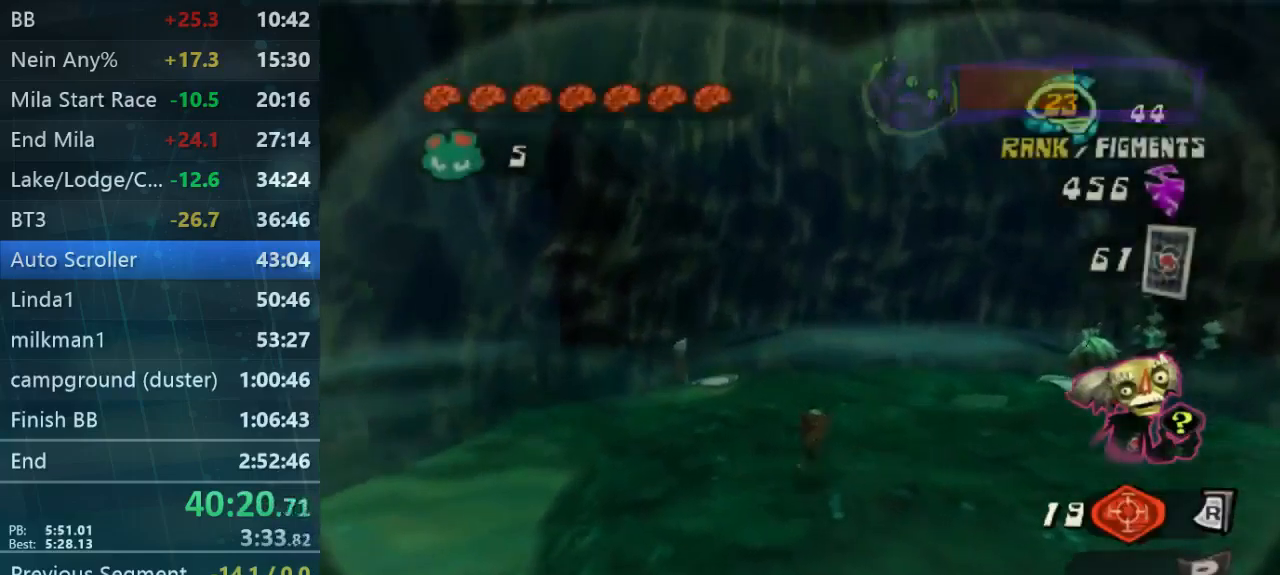
{"buttons": [], "left_stick": "center", "right_stick": "center", "button_events": [[400, "X", "down"], [467, "X", "up"]]}
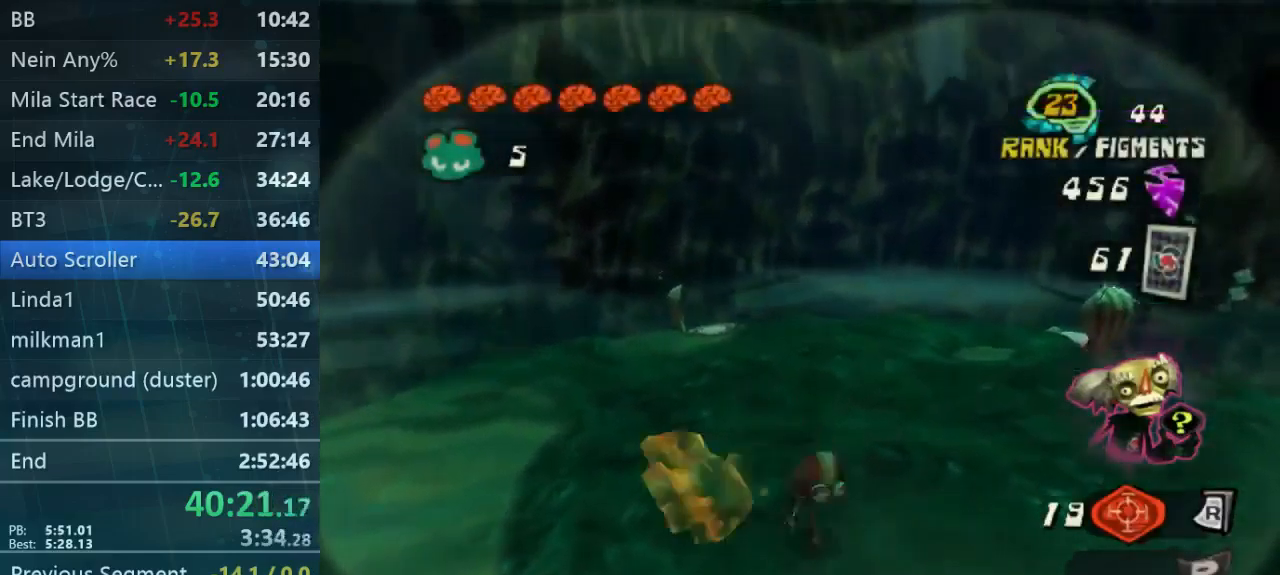
{"buttons": [], "left_stick": "down-left", "right_stick": "center", "button_events": []}
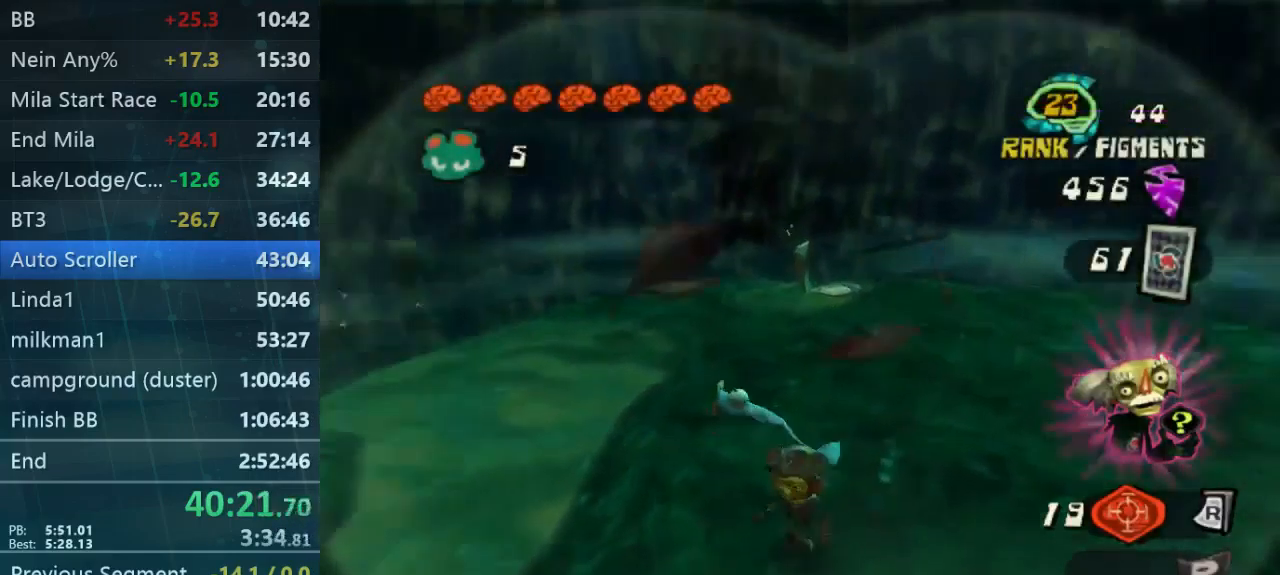
{"buttons": [], "left_stick": "center", "right_stick": "center", "button_events": [[300, "X", "down"], [433, "X", "up"]]}
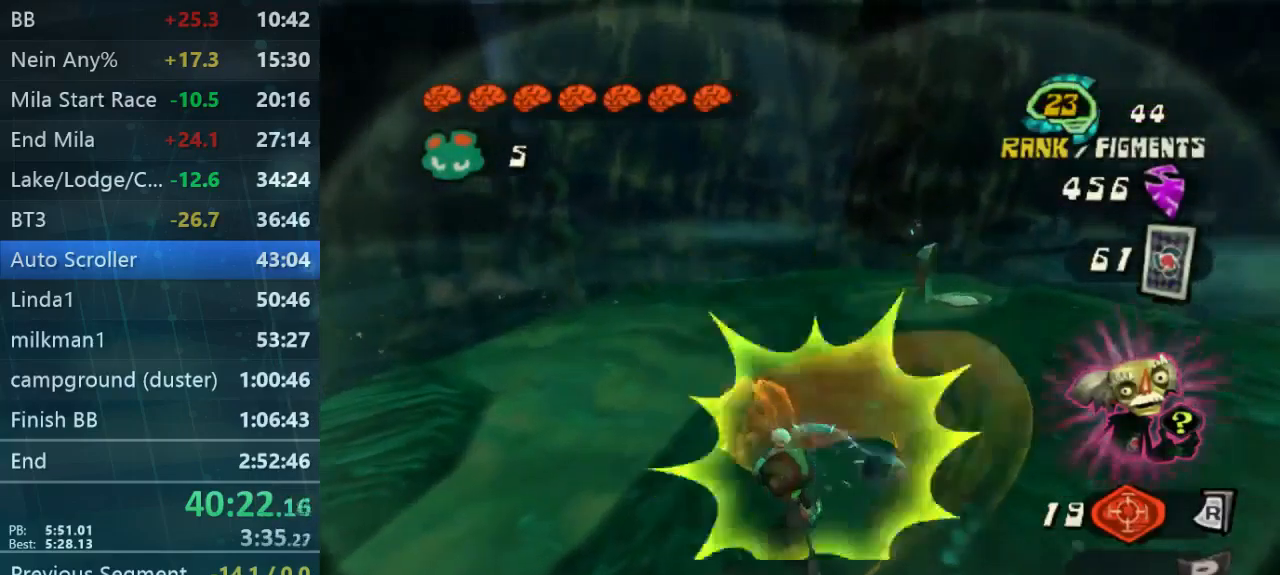
{"buttons": [], "left_stick": "down-left", "right_stick": "center", "button_events": []}
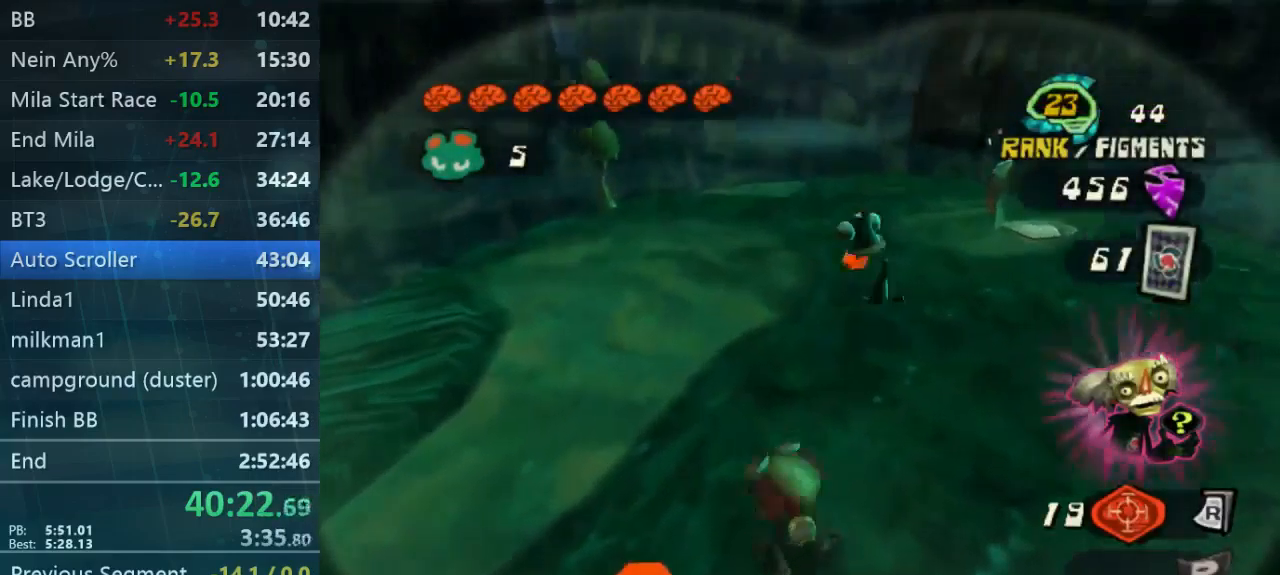
{"buttons": [], "left_stick": "right", "right_stick": "center", "button_events": []}
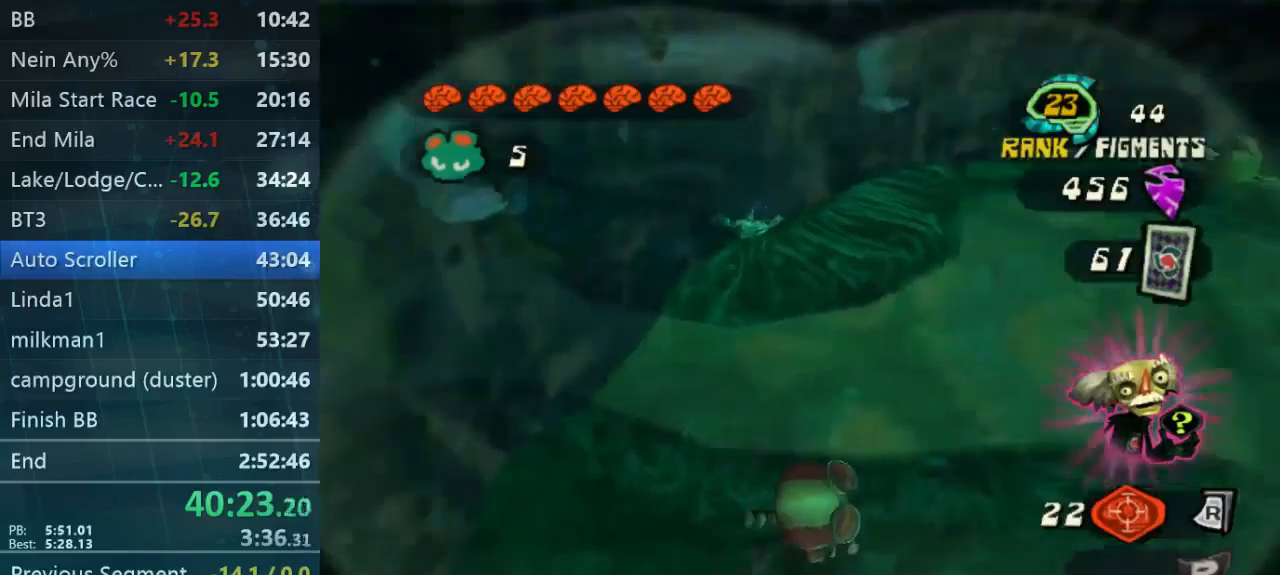
{"buttons": [], "left_stick": "up-right", "right_stick": "center", "button_events": []}
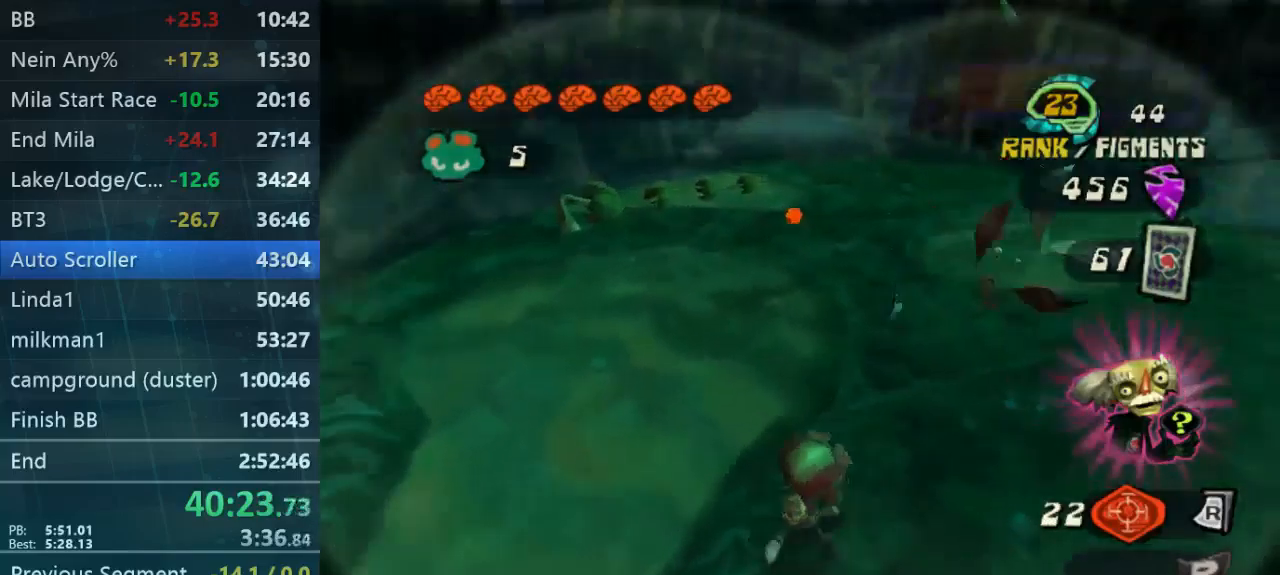
{"buttons": [], "left_stick": "up-left", "right_stick": "center", "button_events": []}
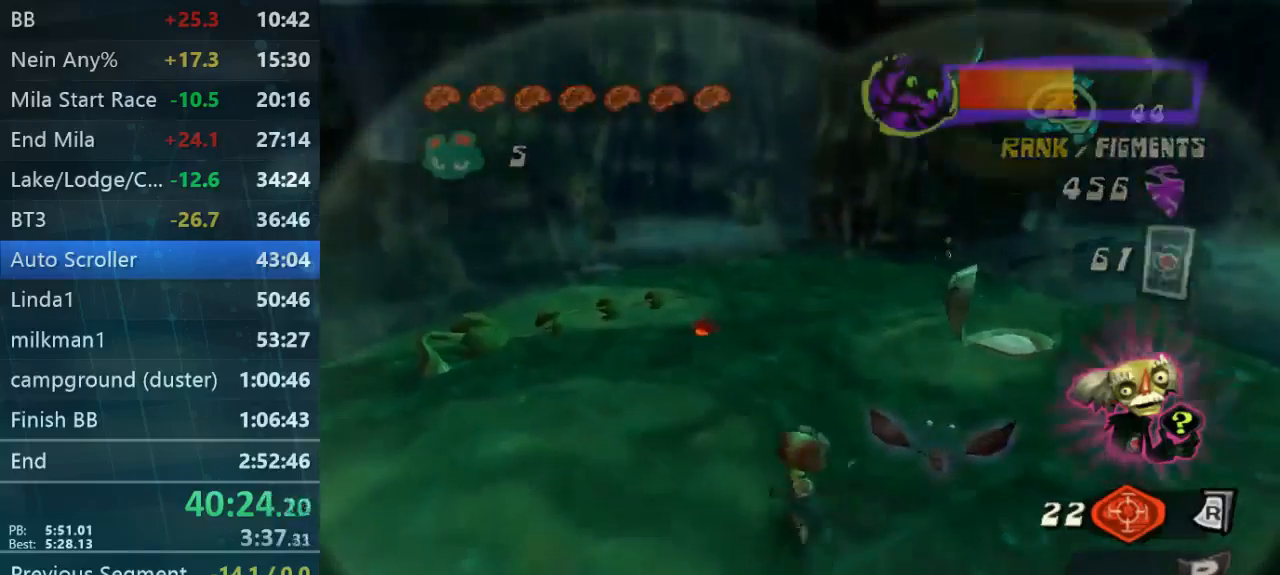
{"buttons": ["L2"], "left_stick": "up", "right_stick": "center", "button_events": [[433, "L2", "down"]]}
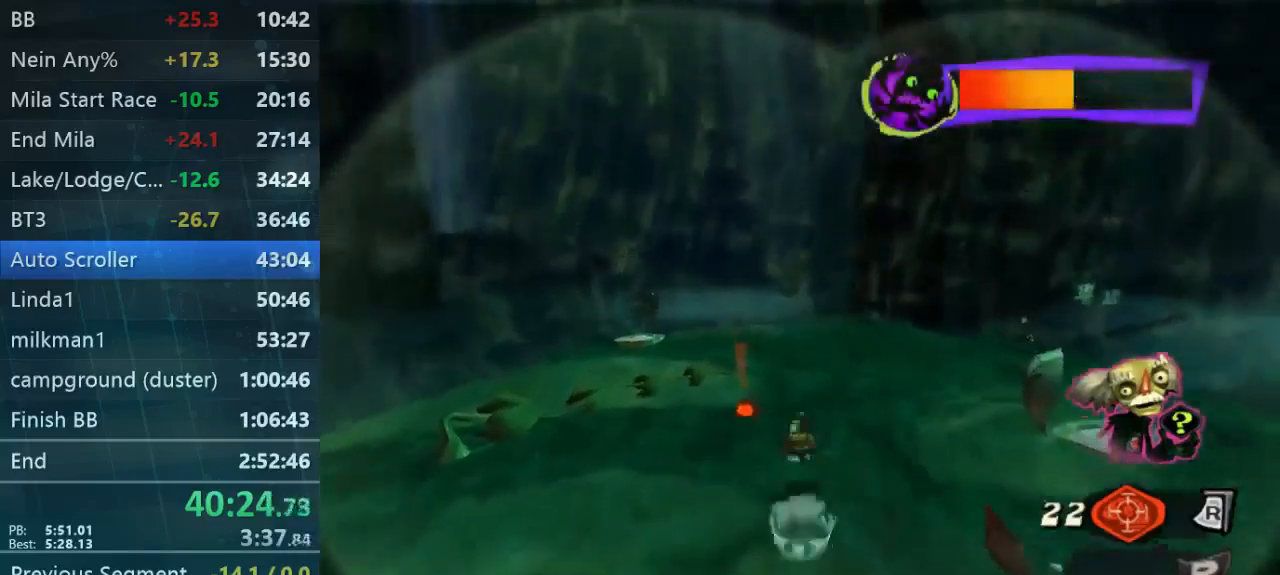
{"buttons": [], "left_stick": "down-left", "right_stick": "center", "button_events": [[200, "L2", "up"]]}
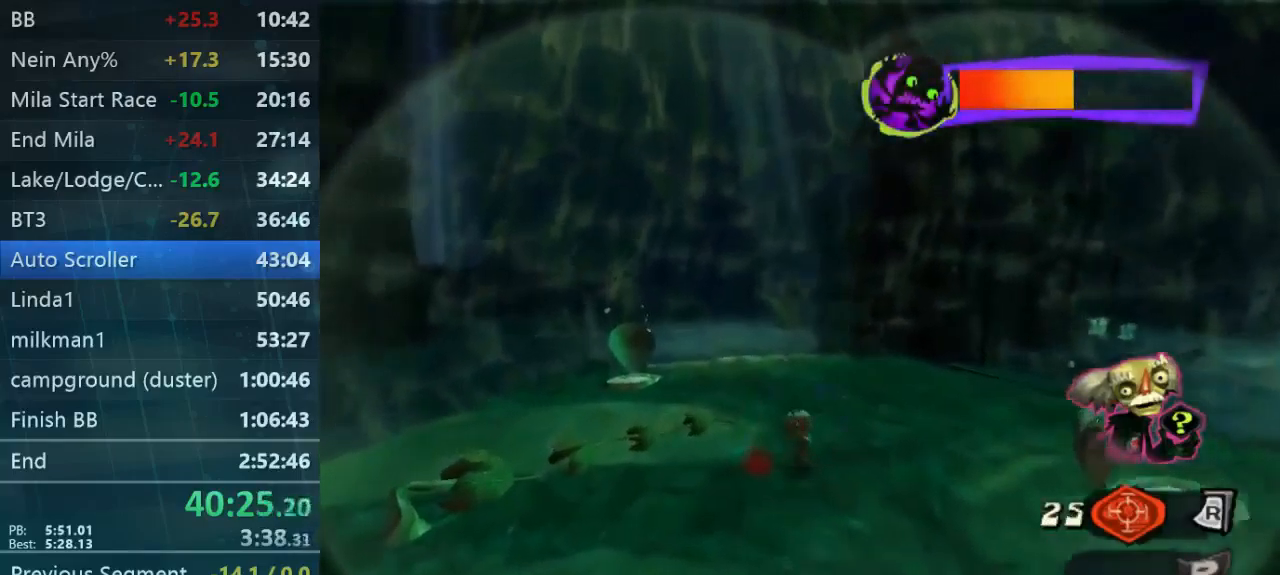
{"buttons": [], "left_stick": "up-right", "right_stick": "center", "button_events": []}
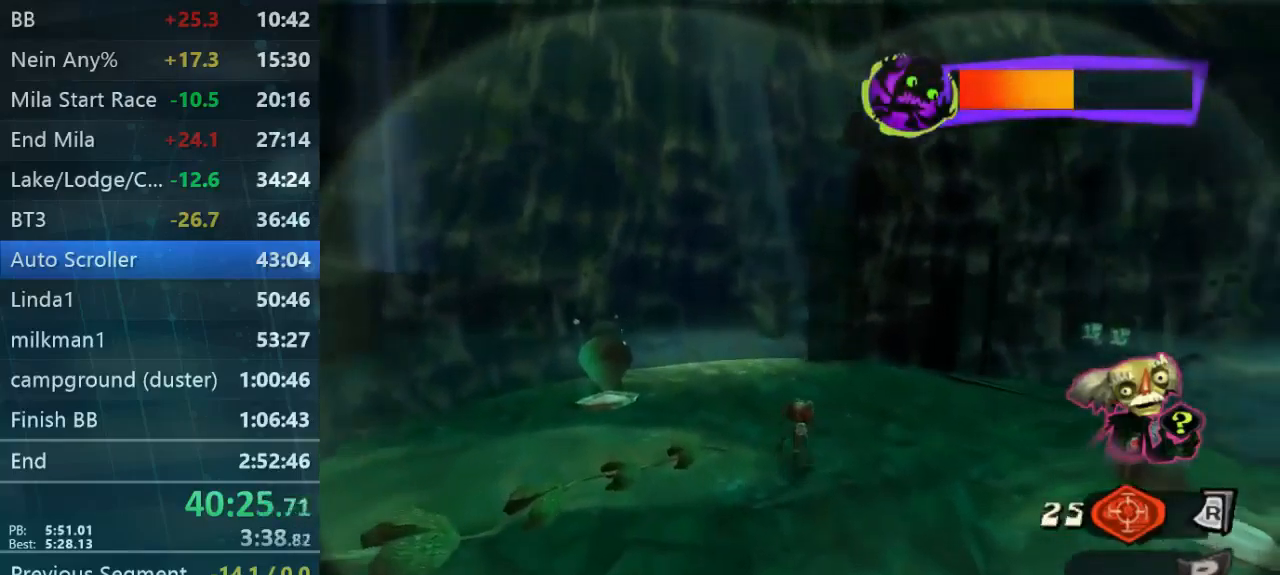
{"buttons": [], "left_stick": "center", "right_stick": "center", "button_events": []}
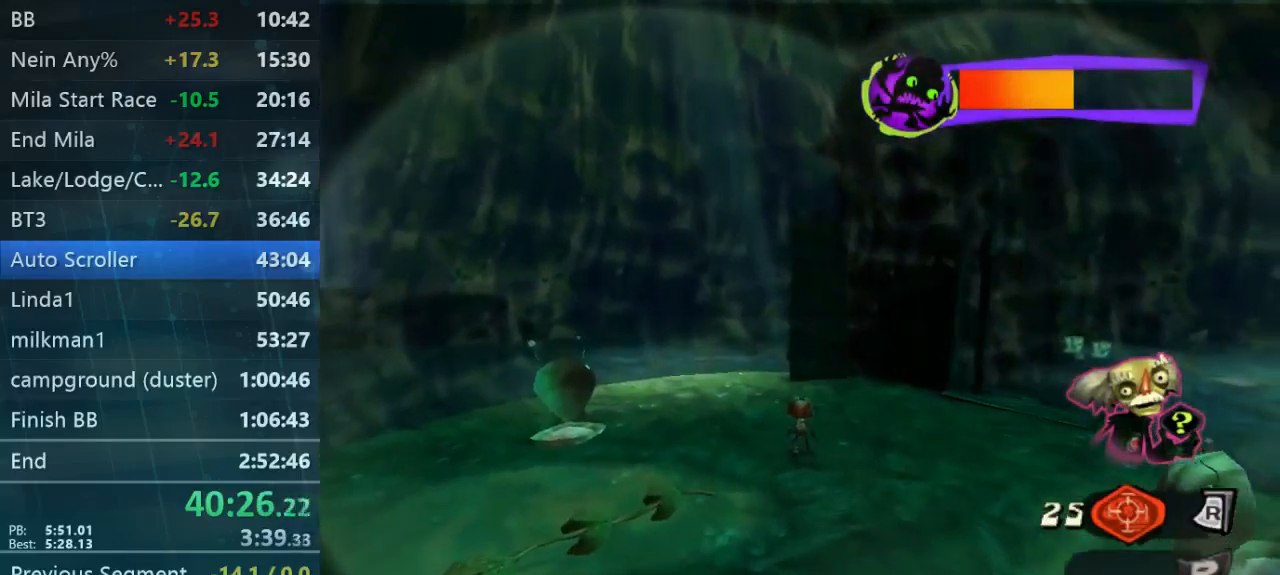
{"buttons": [], "left_stick": "center", "right_stick": "center", "button_events": []}
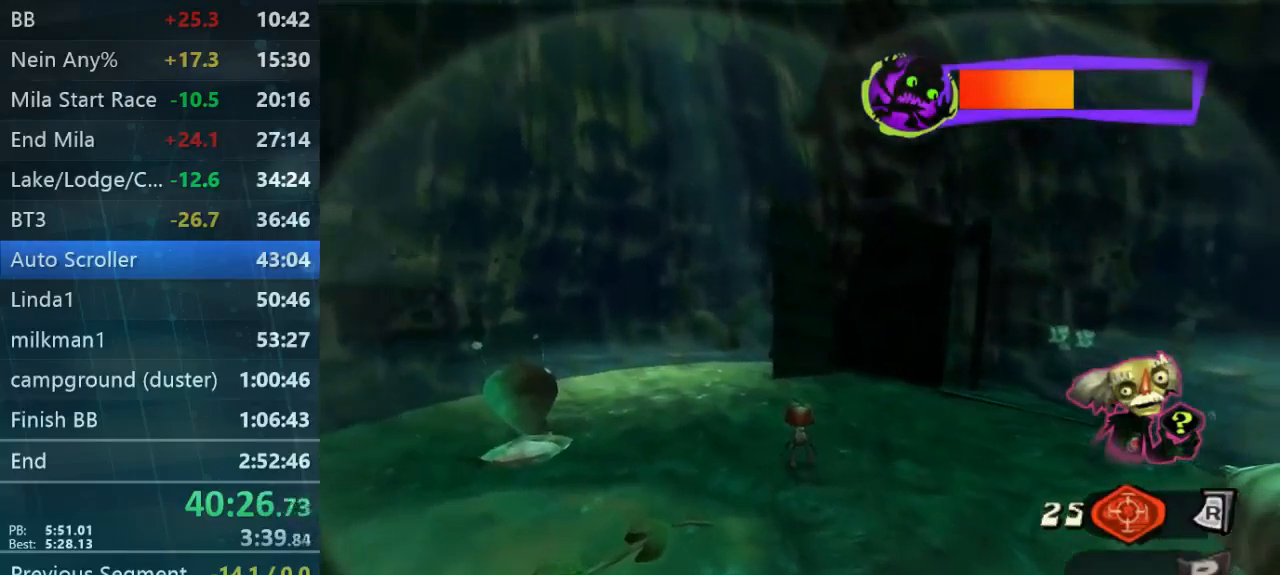
{"buttons": [], "left_stick": "left", "right_stick": "center", "button_events": []}
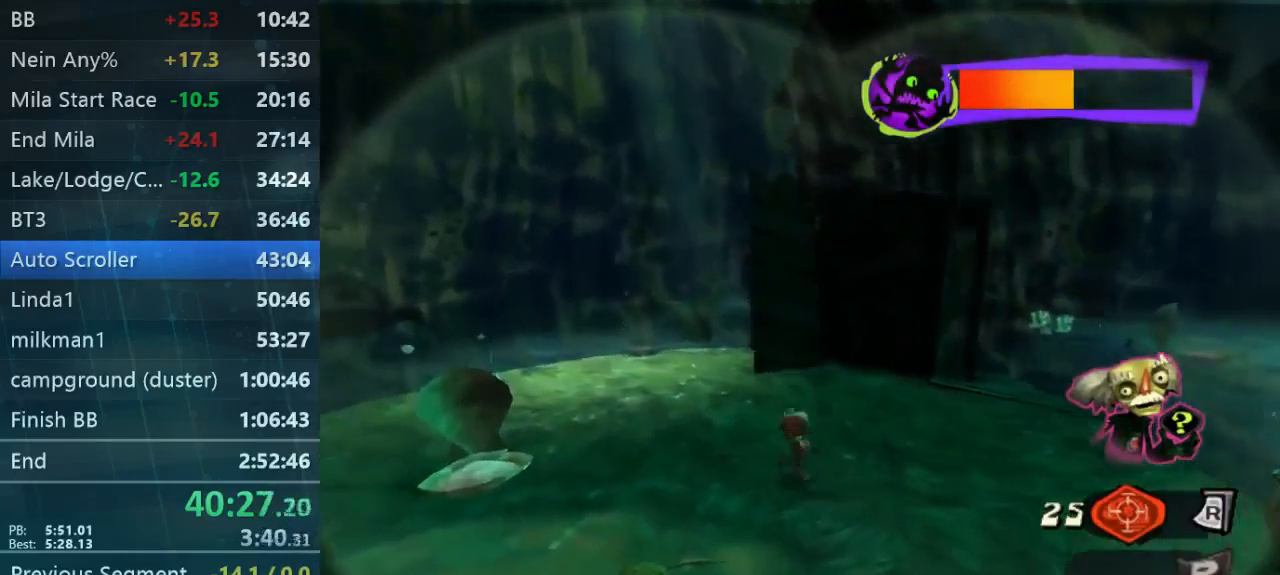
{"buttons": [], "left_stick": "up-left", "right_stick": "center", "button_events": []}
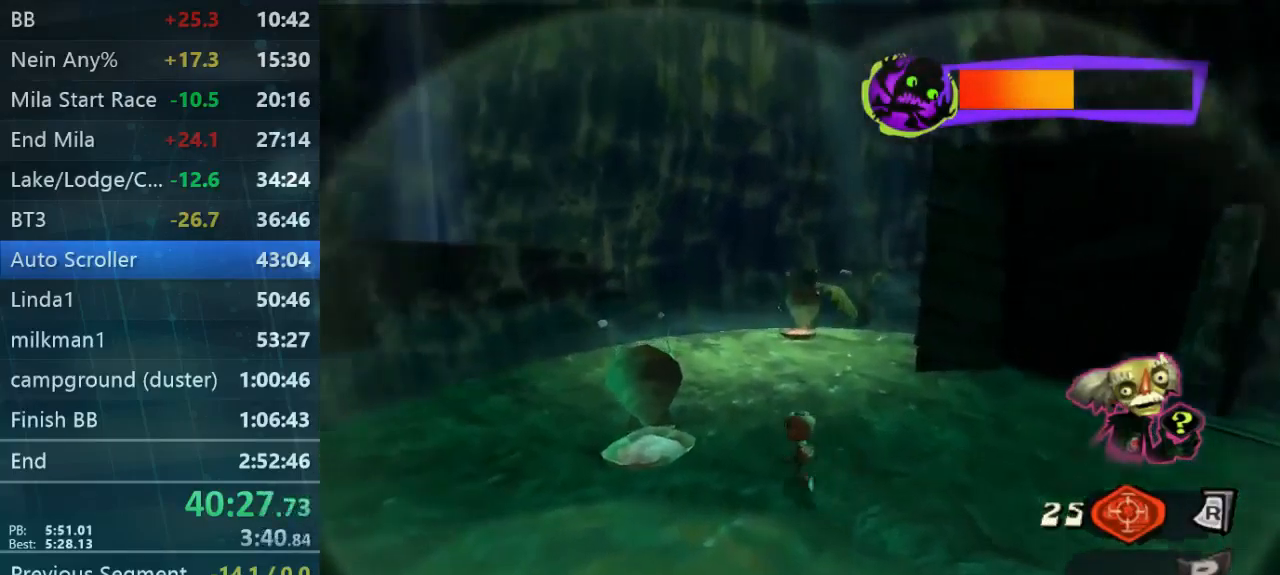
{"buttons": [], "left_stick": "up", "right_stick": "center", "button_events": []}
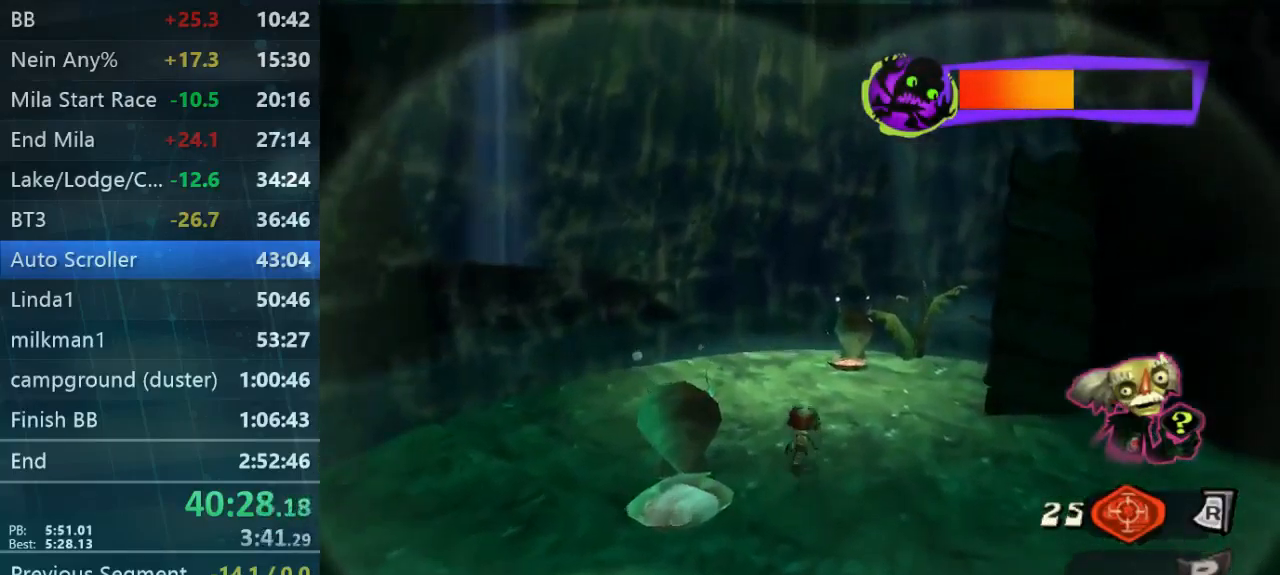
{"buttons": [], "left_stick": "up", "right_stick": "center", "button_events": []}
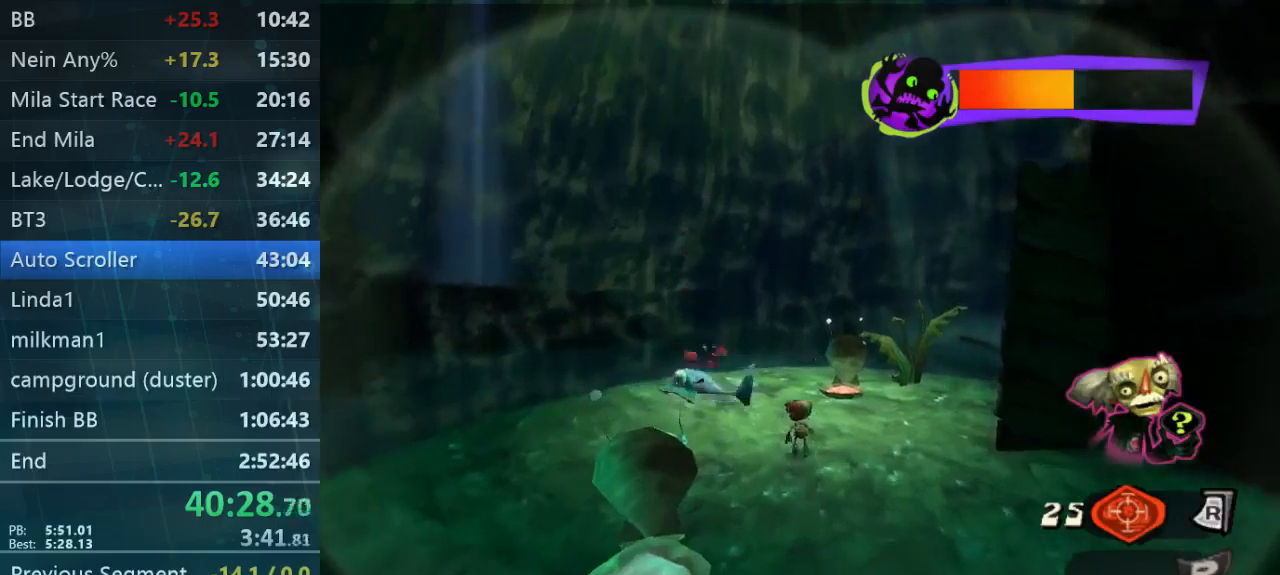
{"buttons": [], "left_stick": "center", "right_stick": "center", "button_events": []}
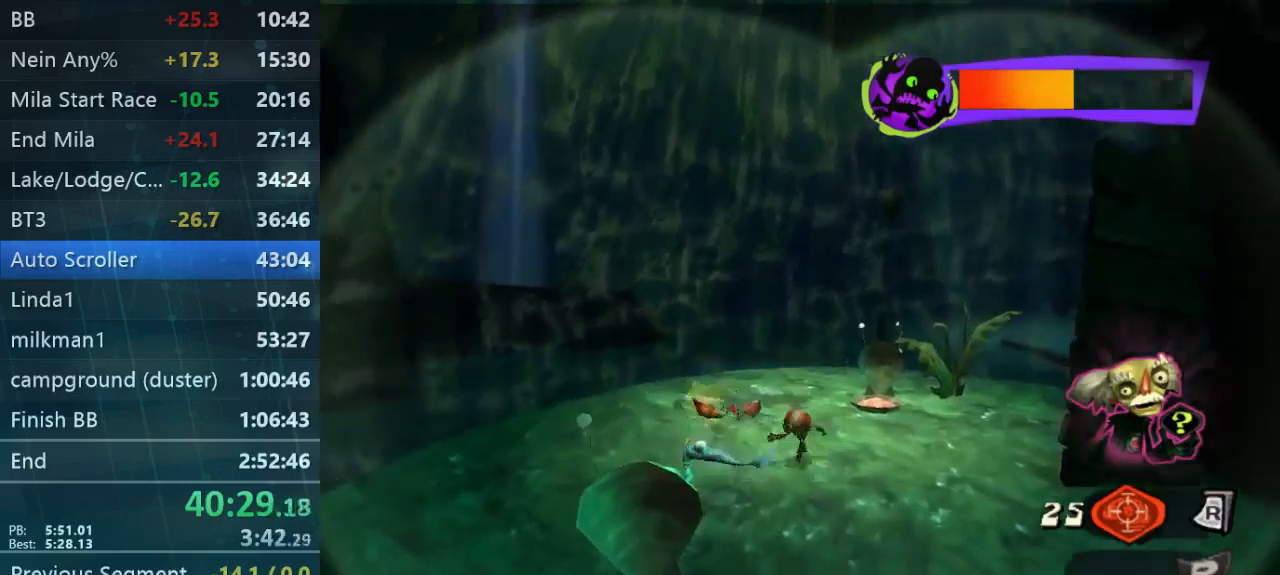
{"buttons": [], "left_stick": "center", "right_stick": "center", "button_events": [[334, "X", "down"], [400, "X", "up"]]}
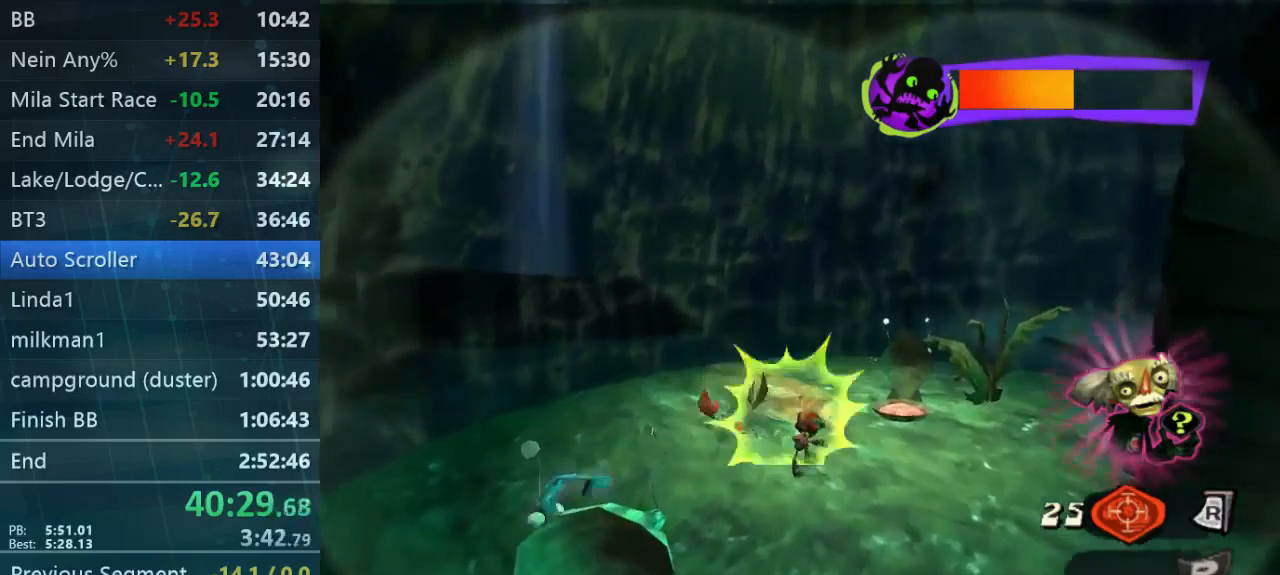
{"buttons": [], "left_stick": "center", "right_stick": "center", "button_events": []}
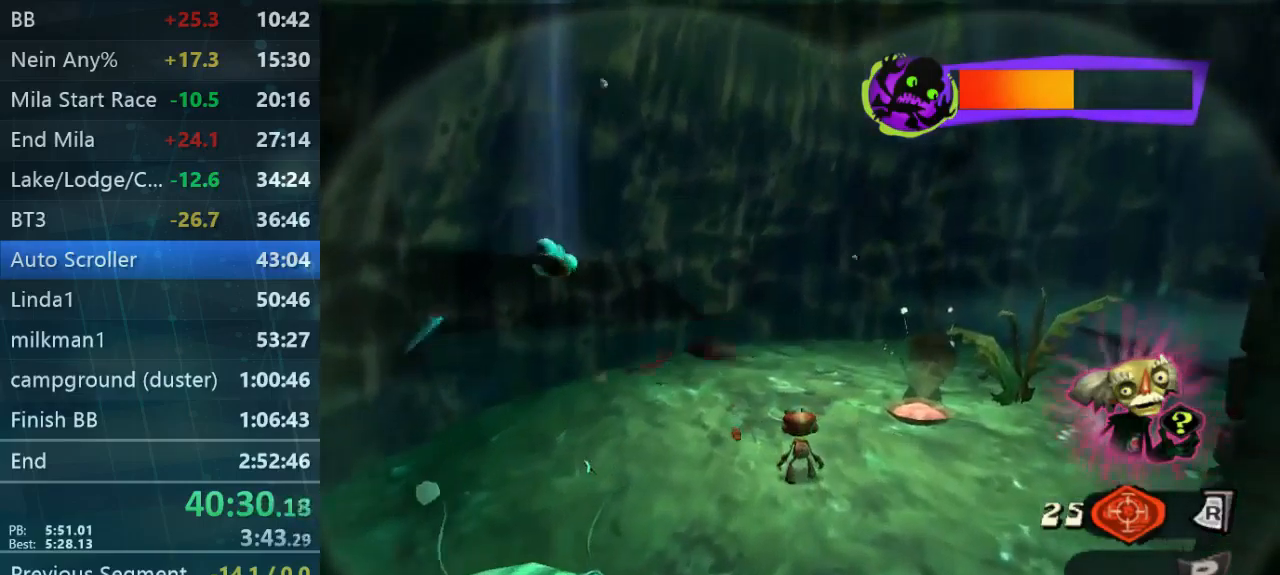
{"buttons": [], "left_stick": "center", "right_stick": "center", "button_events": []}
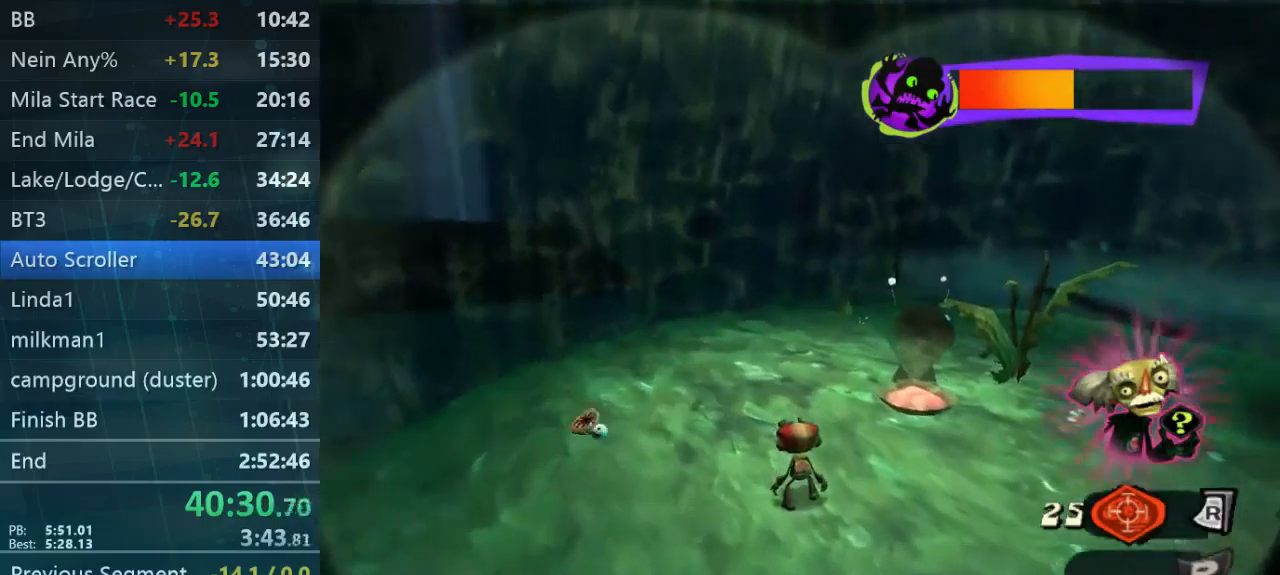
{"buttons": [], "left_stick": "left", "right_stick": "center", "button_events": []}
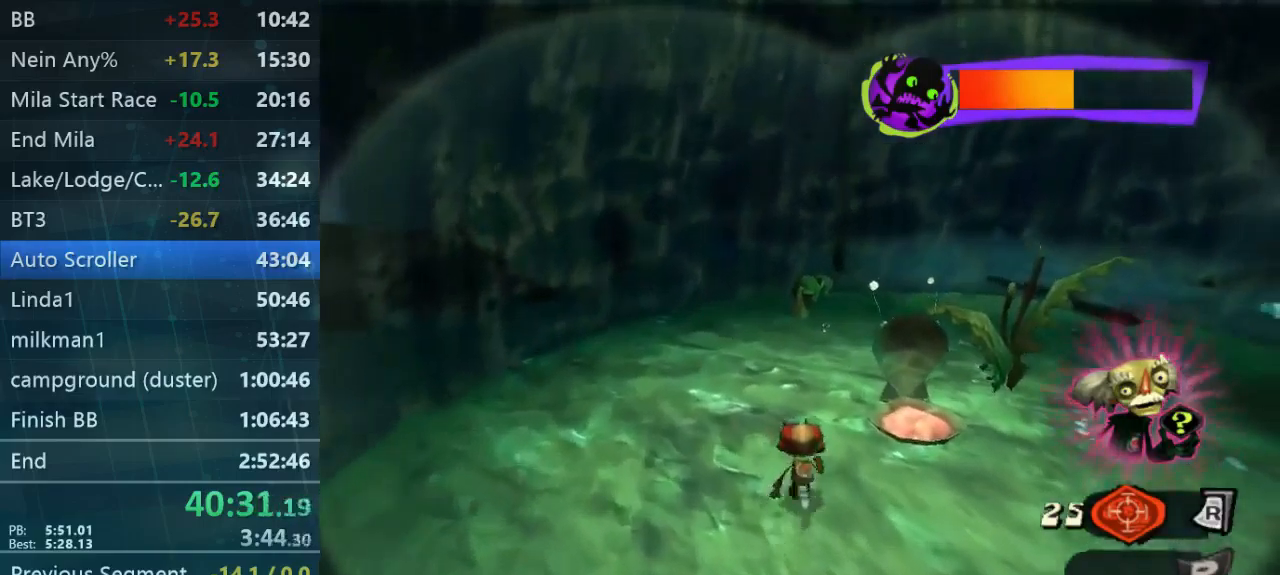
{"buttons": [], "left_stick": "center", "right_stick": "center", "button_events": [[134, "L2", "down"], [400, "L2", "up"]]}
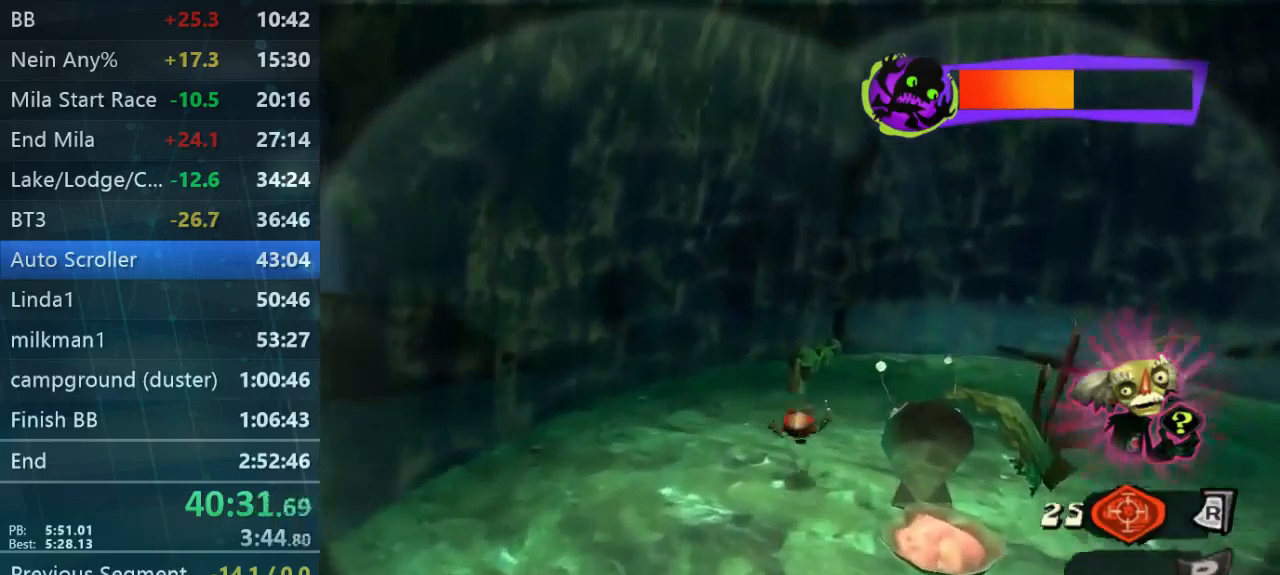
{"buttons": [], "left_stick": "up-right", "right_stick": "center", "button_events": []}
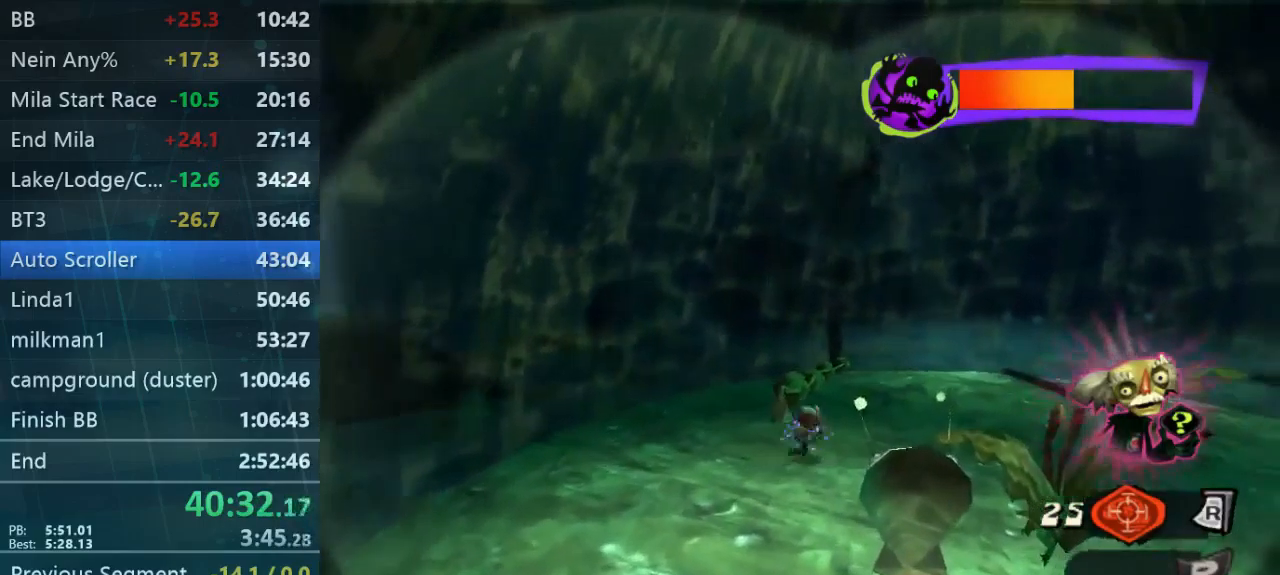
{"buttons": [], "left_stick": "down-right", "right_stick": "center", "button_events": []}
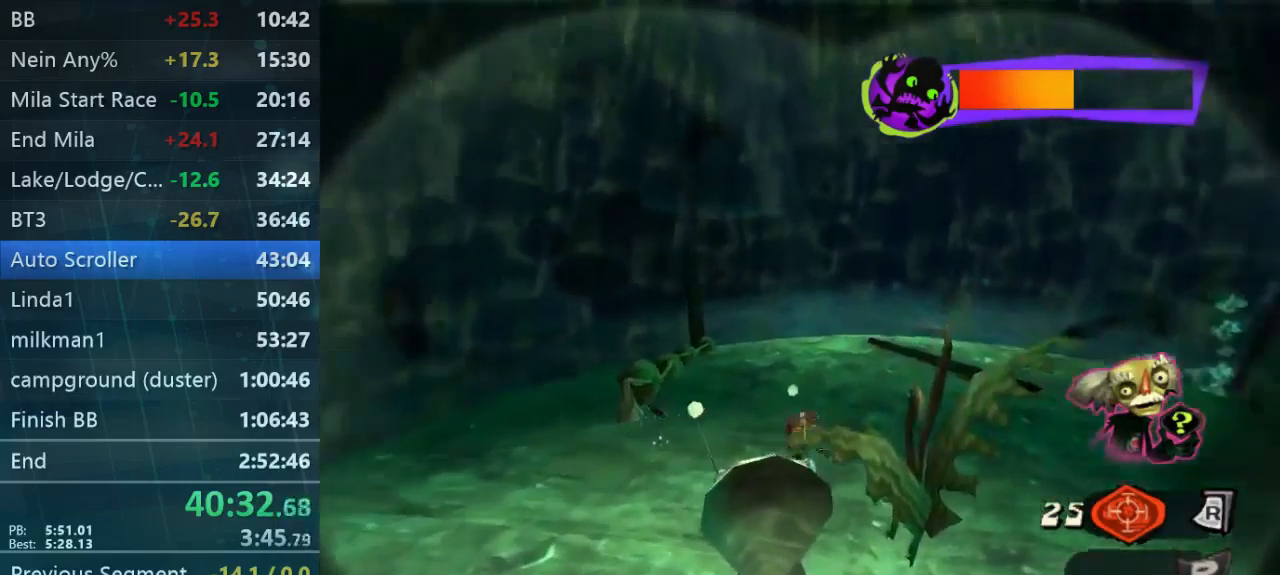
{"buttons": [], "left_stick": "right", "right_stick": "center", "button_events": []}